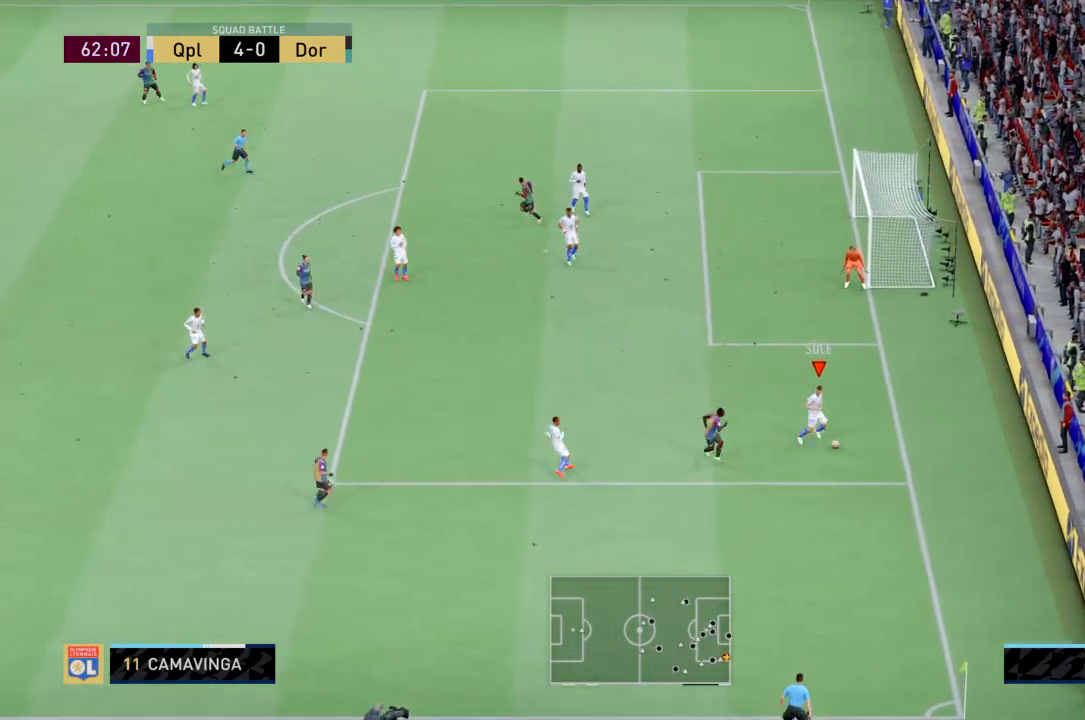
Gameplay with a controller (PlayStation layout); each line is a JSON object with the inputs held at the frame after it. "events" lists button and stick changes between this image and that frame as [ms after this image, input, new state], when the widget could be followed in between. Not read: L3 R3 right_stick.
{"buttons": [], "left_stick": "down"}
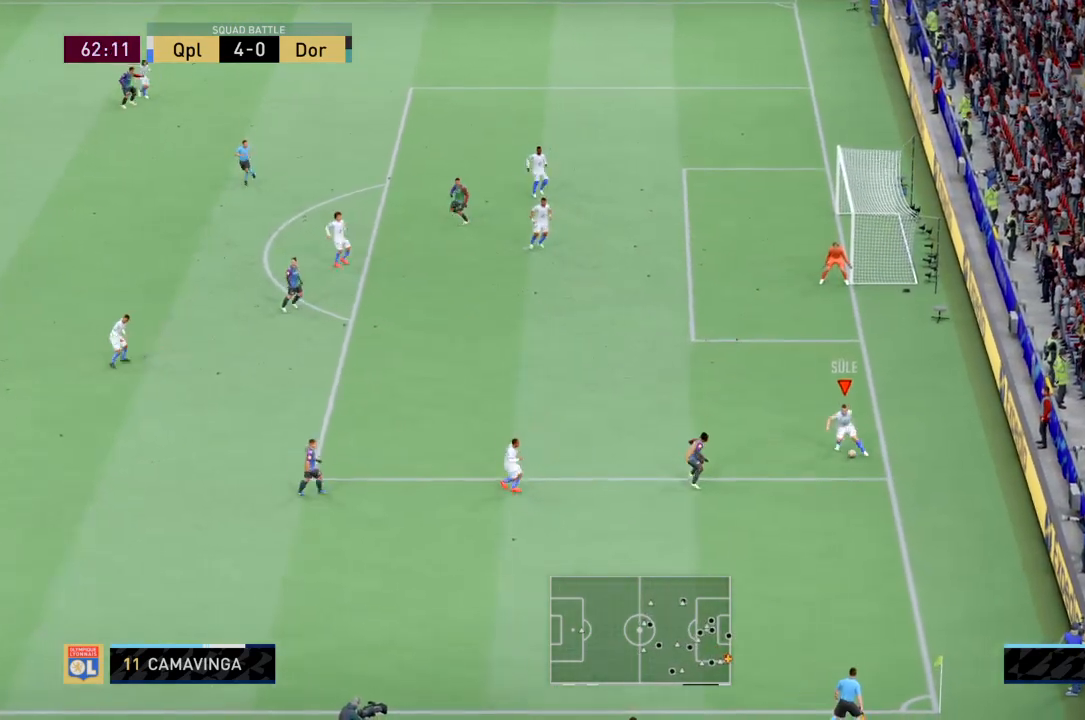
{"buttons": ["R1"], "left_stick": "up", "events": [[133, "left_stick", "center"], [433, "R1", "down"], [467, "left_stick", "up"]]}
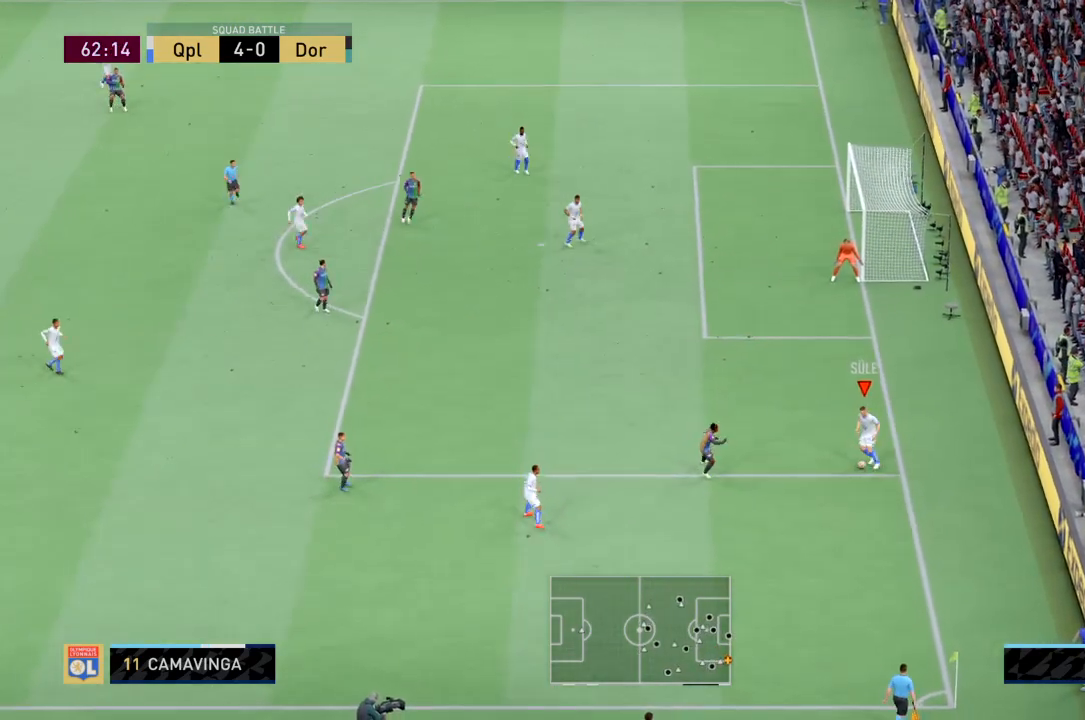
{"buttons": [], "left_stick": "center", "events": [[133, "R1", "up"], [167, "left_stick", "up-left"], [367, "left_stick", "center"]]}
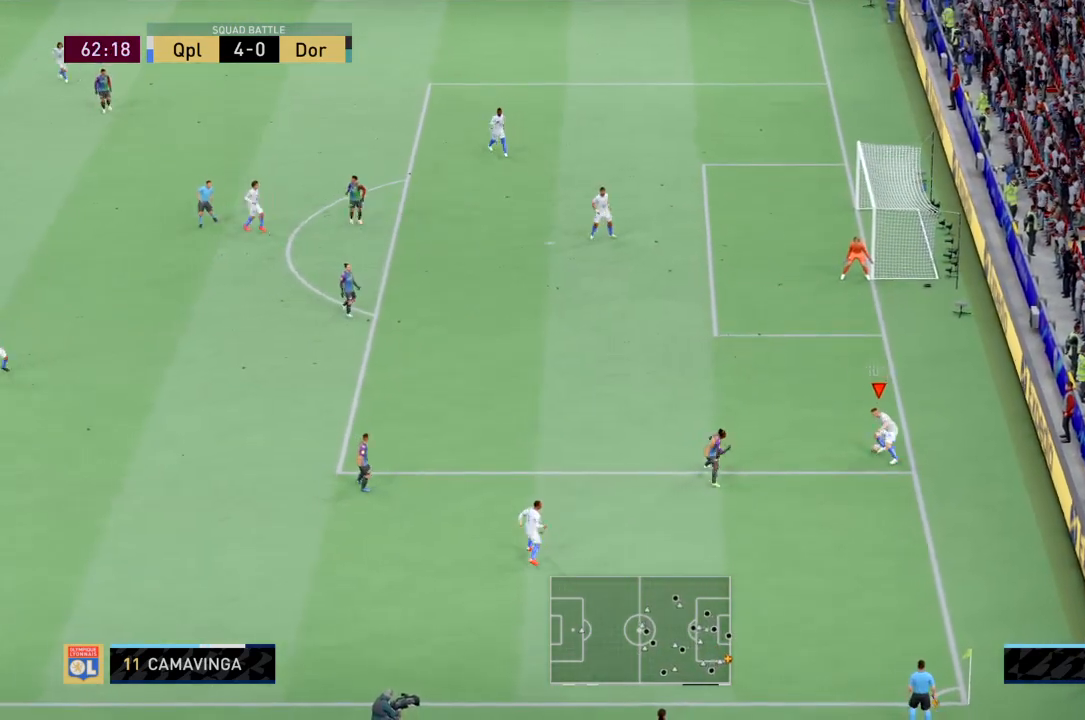
{"buttons": [], "left_stick": "center"}
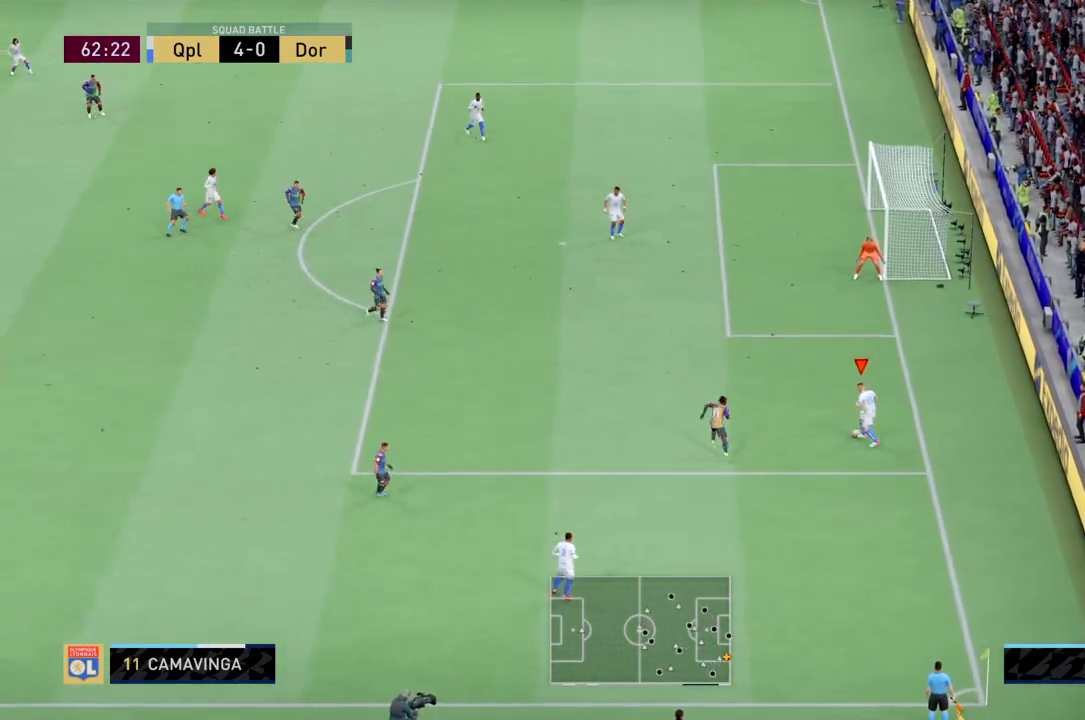
{"buttons": [], "left_stick": "down", "events": [[234, "CROSS", "down"], [267, "left_stick", "down"], [334, "CROSS", "up"]]}
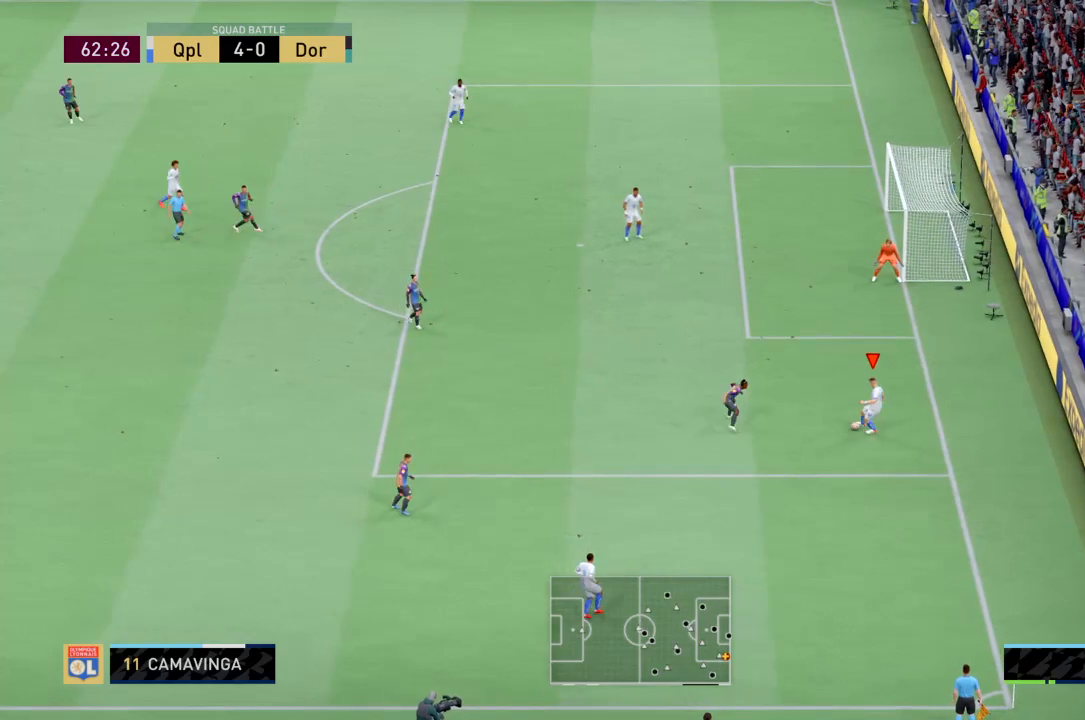
{"buttons": [], "left_stick": "center", "events": [[133, "R2", "down"], [266, "left_stick", "down-left"], [333, "R2", "up"], [367, "left_stick", "center"]]}
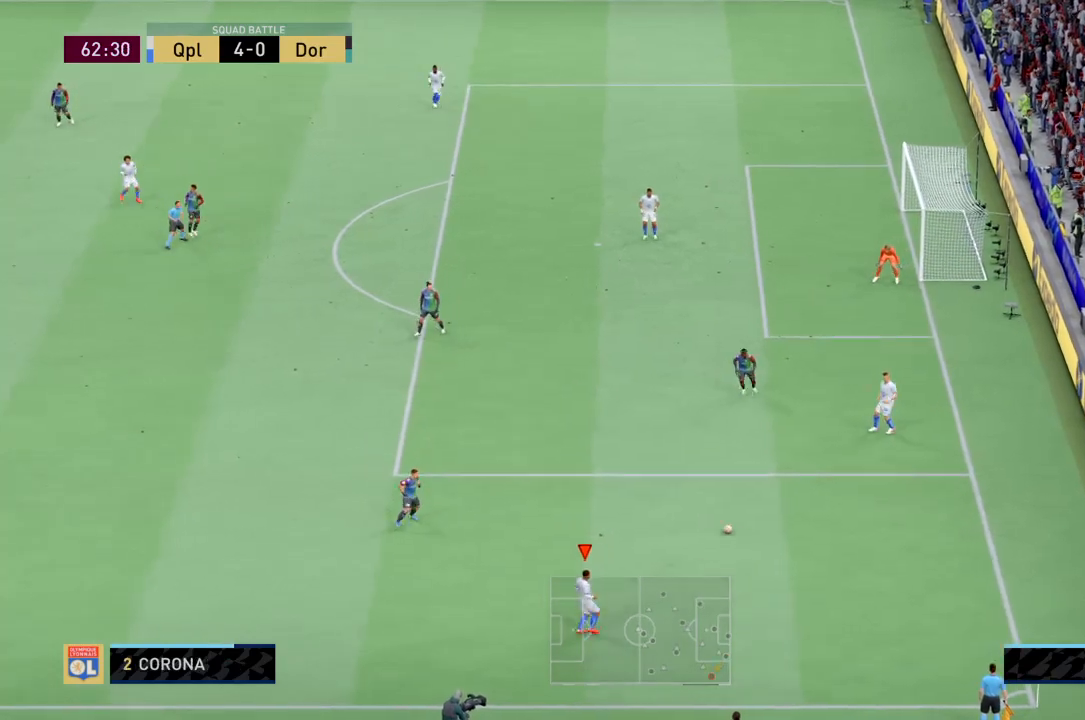
{"buttons": ["R2"], "left_stick": "up-left", "events": [[200, "left_stick", "up-left"], [334, "R2", "down"]]}
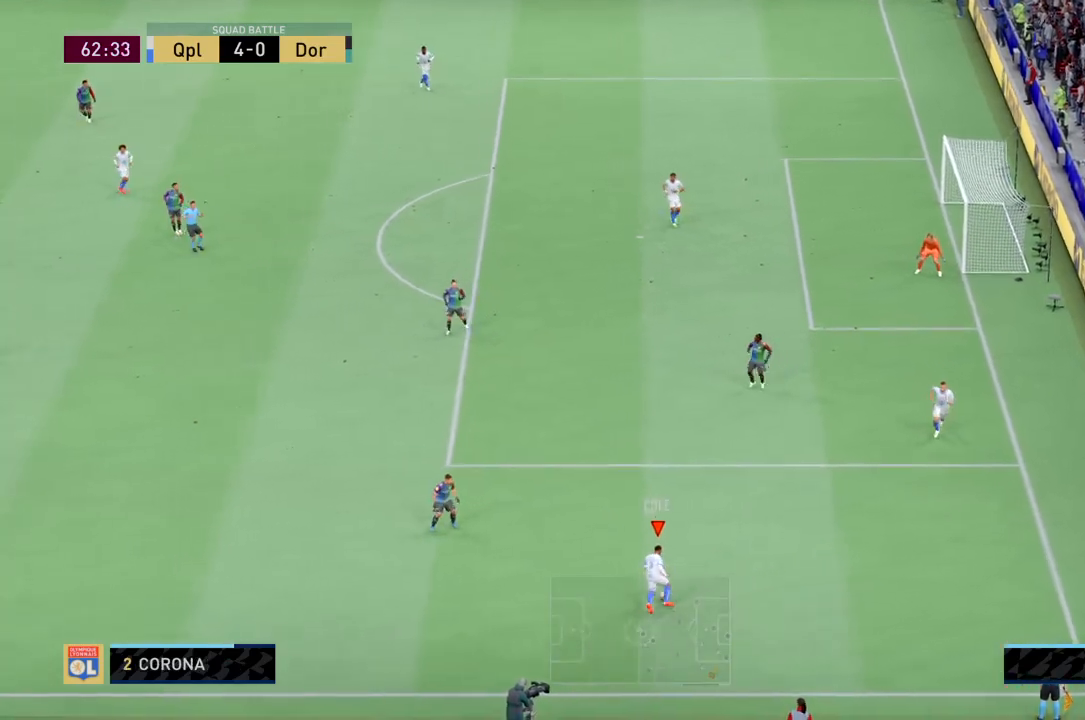
{"buttons": [], "left_stick": "center"}
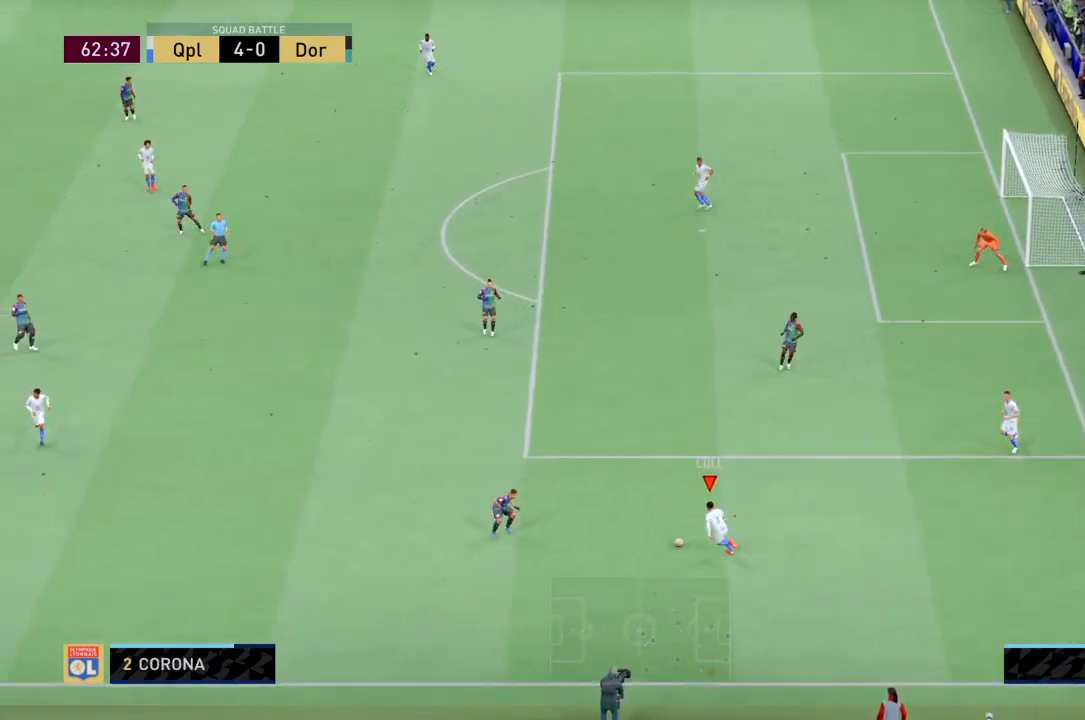
{"buttons": [], "left_stick": "center", "events": []}
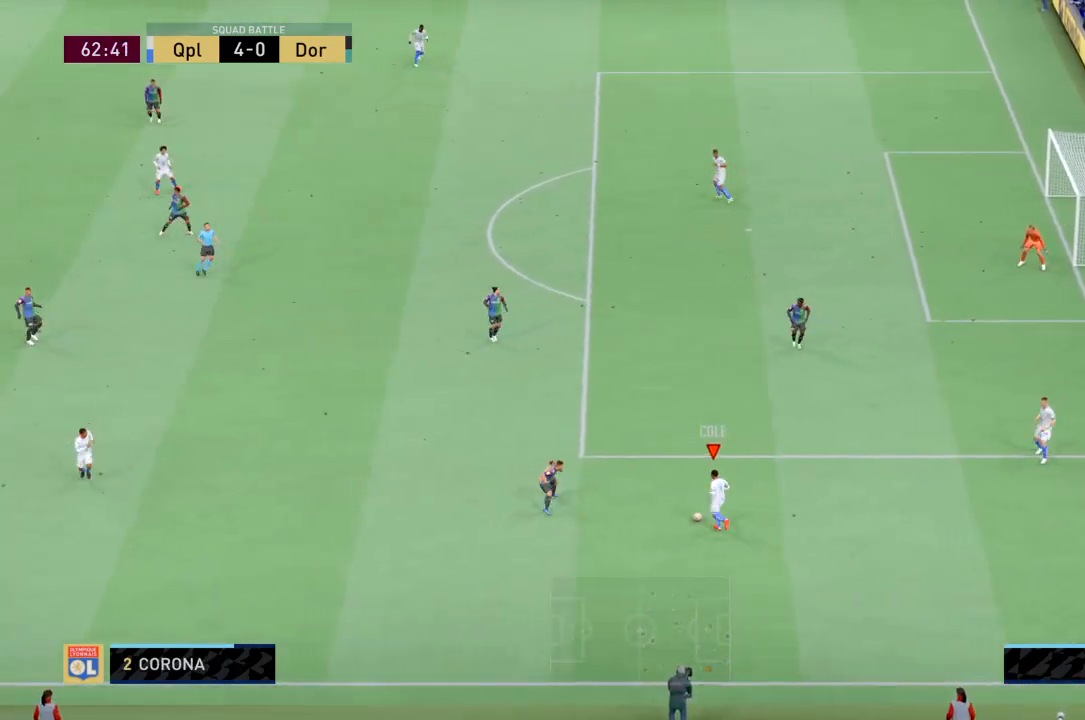
{"buttons": ["R2"], "left_stick": "down-left", "events": [[100, "left_stick", "down"], [133, "R2", "down"], [333, "left_stick", "down-left"]]}
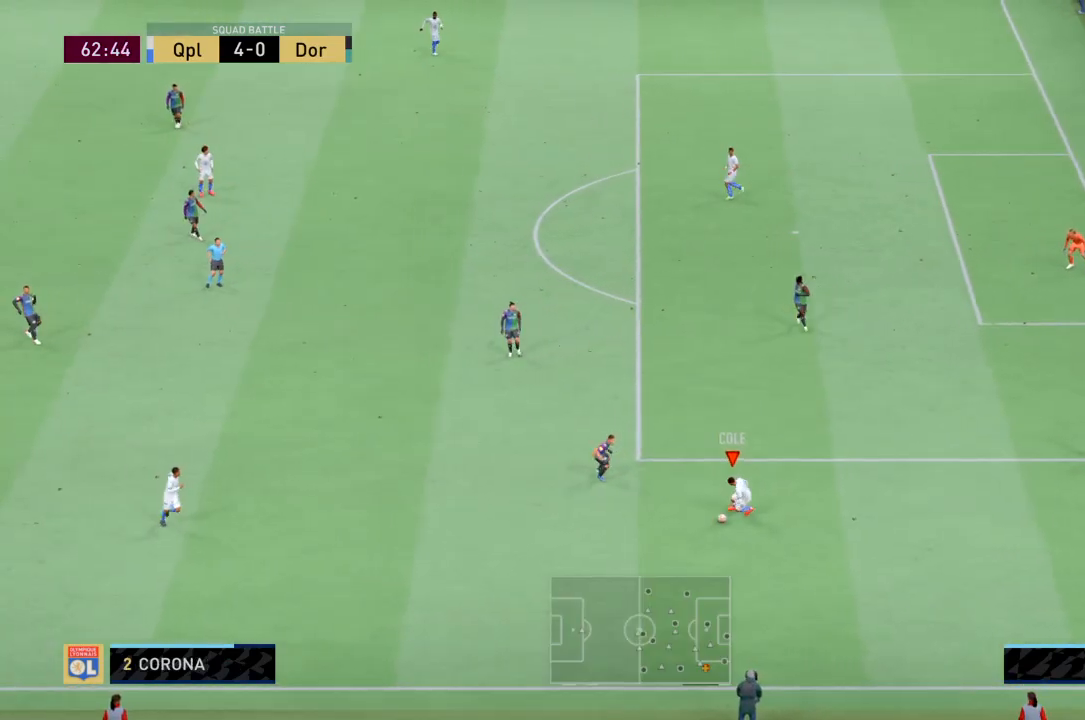
{"buttons": ["CROSS"], "left_stick": "left", "events": [[67, "R2", "up"], [434, "CROSS", "down"], [467, "left_stick", "left"]]}
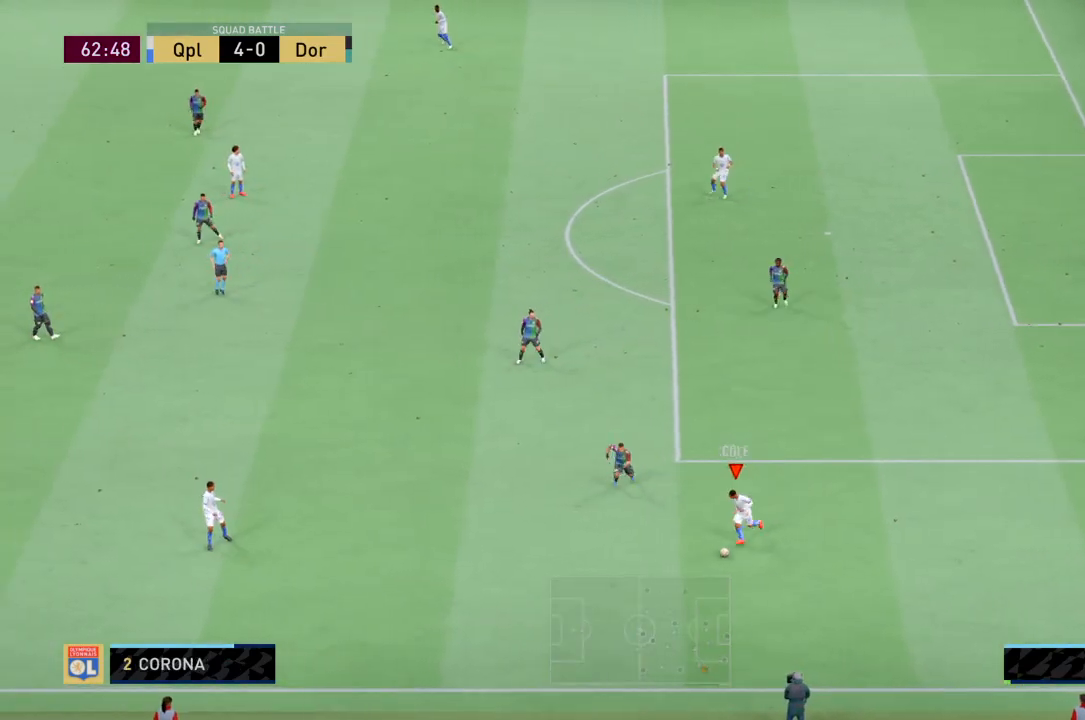
{"buttons": [], "left_stick": "left", "events": [[101, "CROSS", "up"]]}
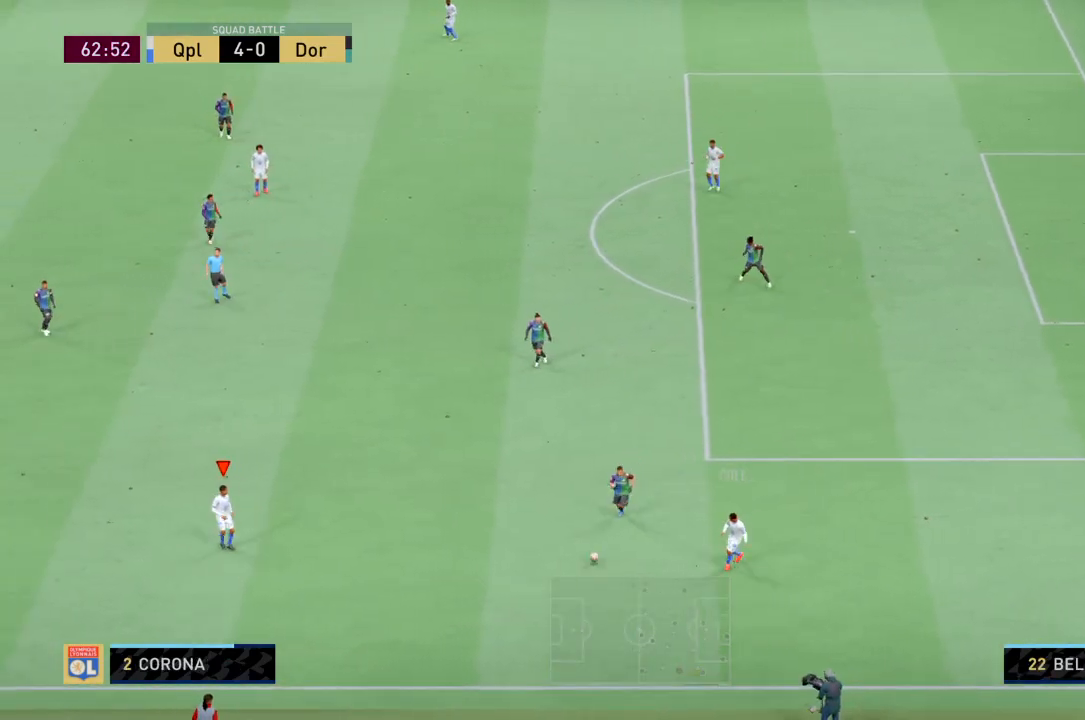
{"buttons": [], "left_stick": "up-left", "events": [[467, "left_stick", "up-left"]]}
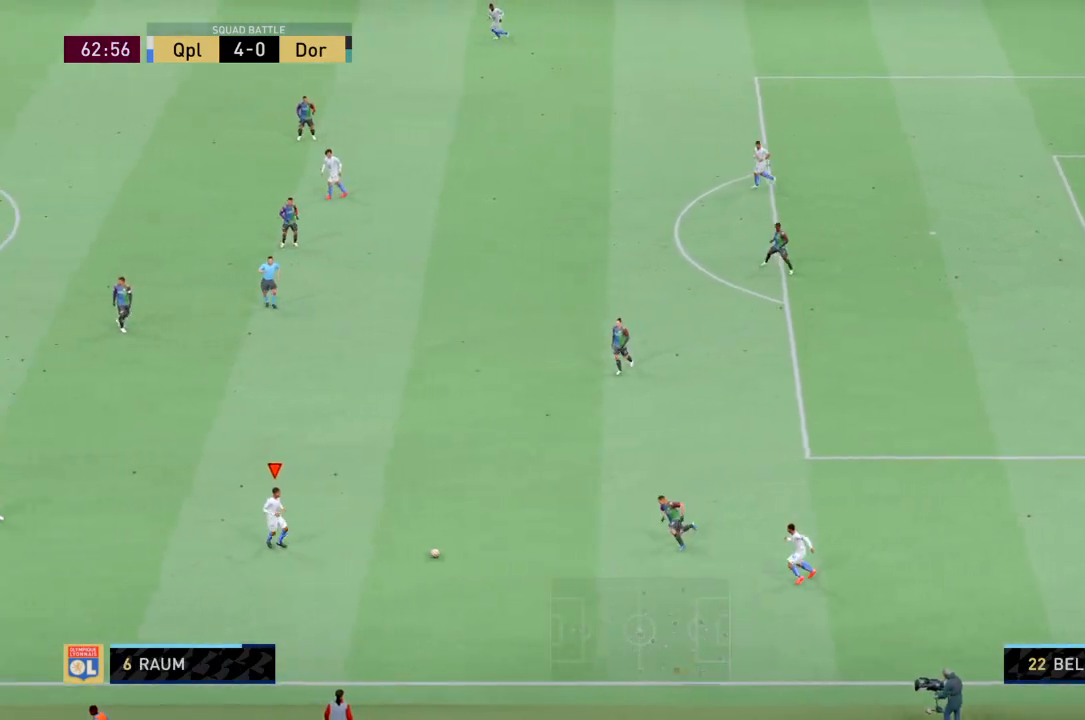
{"buttons": ["R2"], "left_stick": "up", "events": [[66, "left_stick", "up"], [100, "R2", "down"]]}
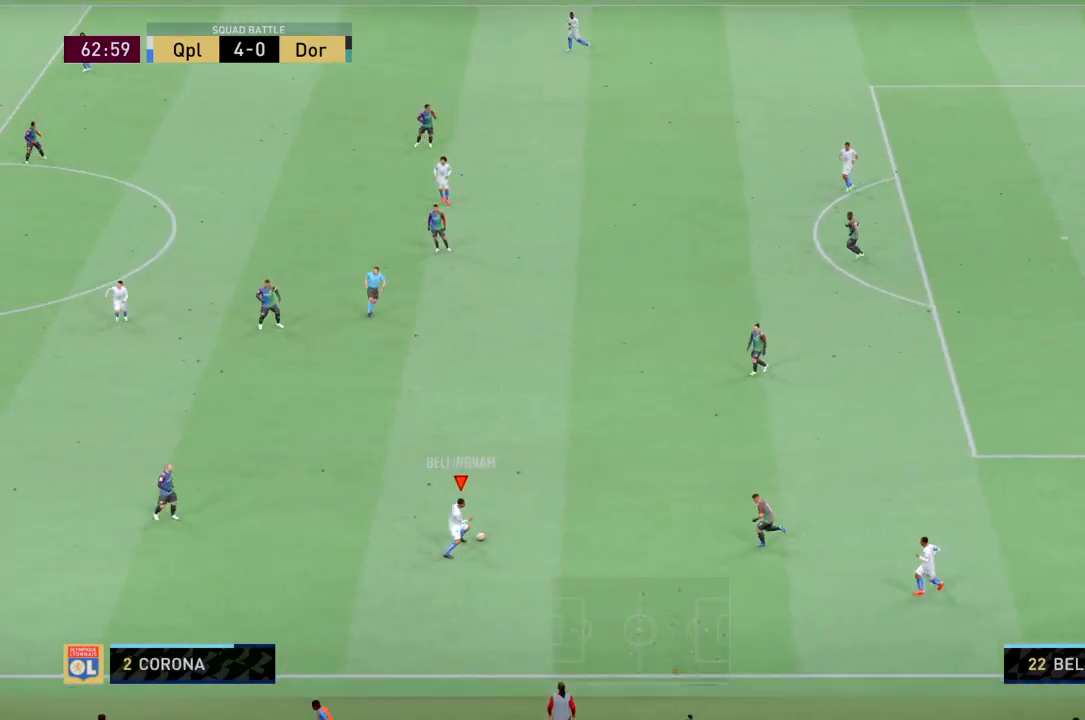
{"buttons": ["CIRCLE"], "left_stick": "up", "events": [[334, "R2", "up"], [434, "CIRCLE", "down"]]}
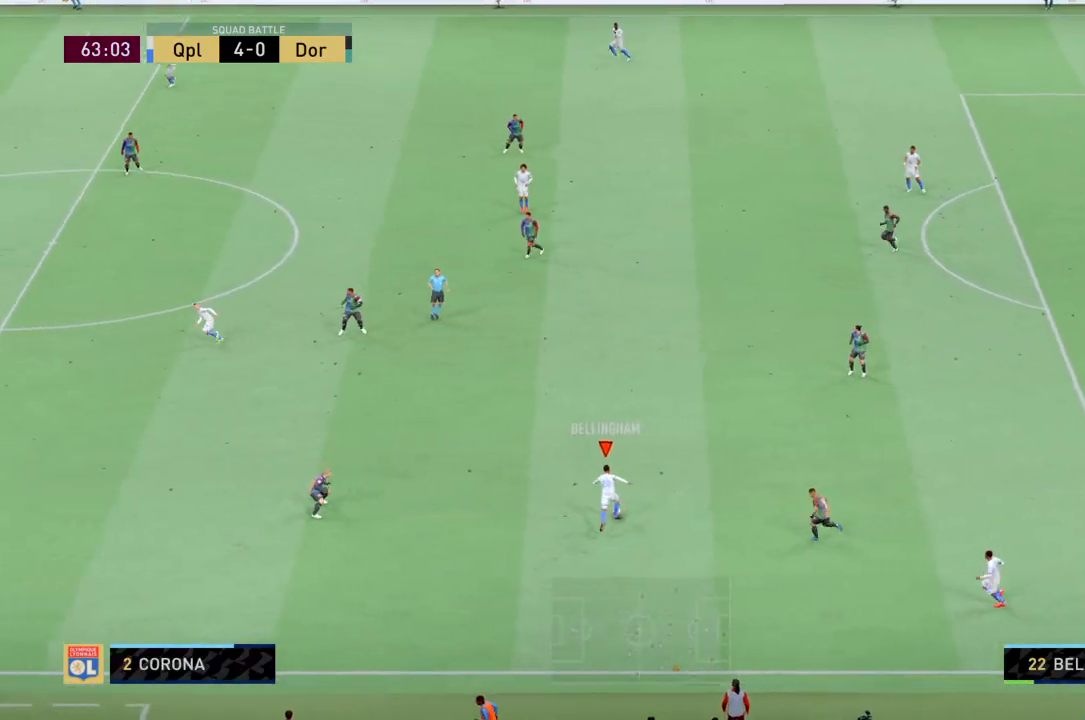
{"buttons": ["CIRCLE"], "left_stick": "up-left", "events": [[334, "left_stick", "up-left"]]}
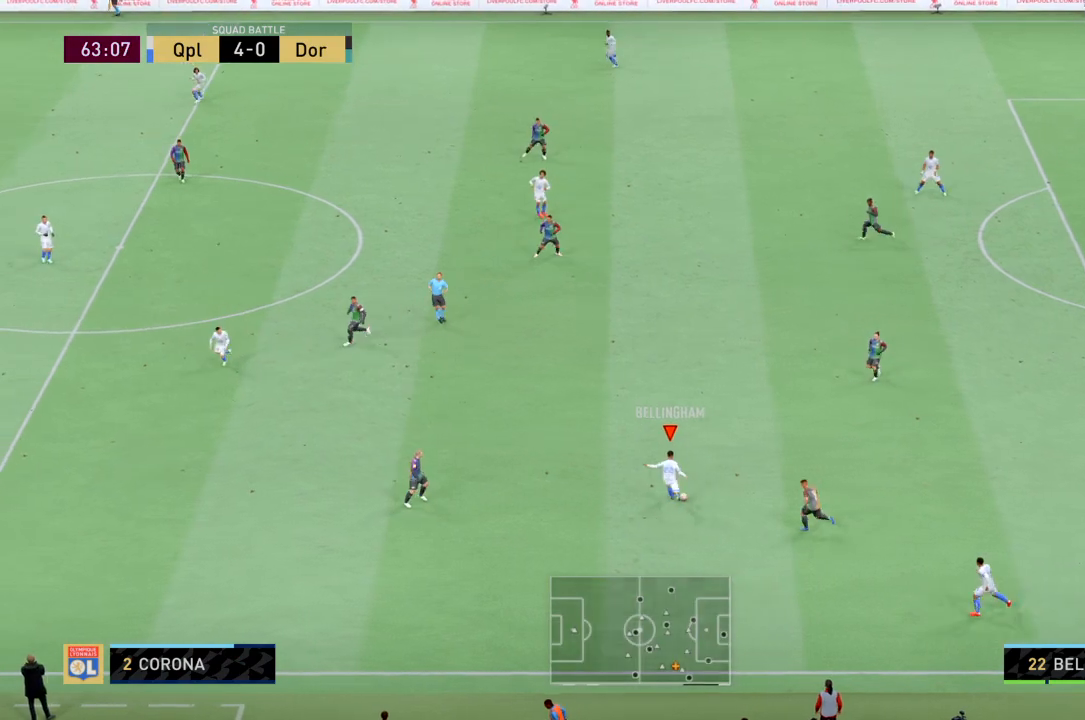
{"buttons": ["CIRCLE"], "left_stick": "up-left", "events": []}
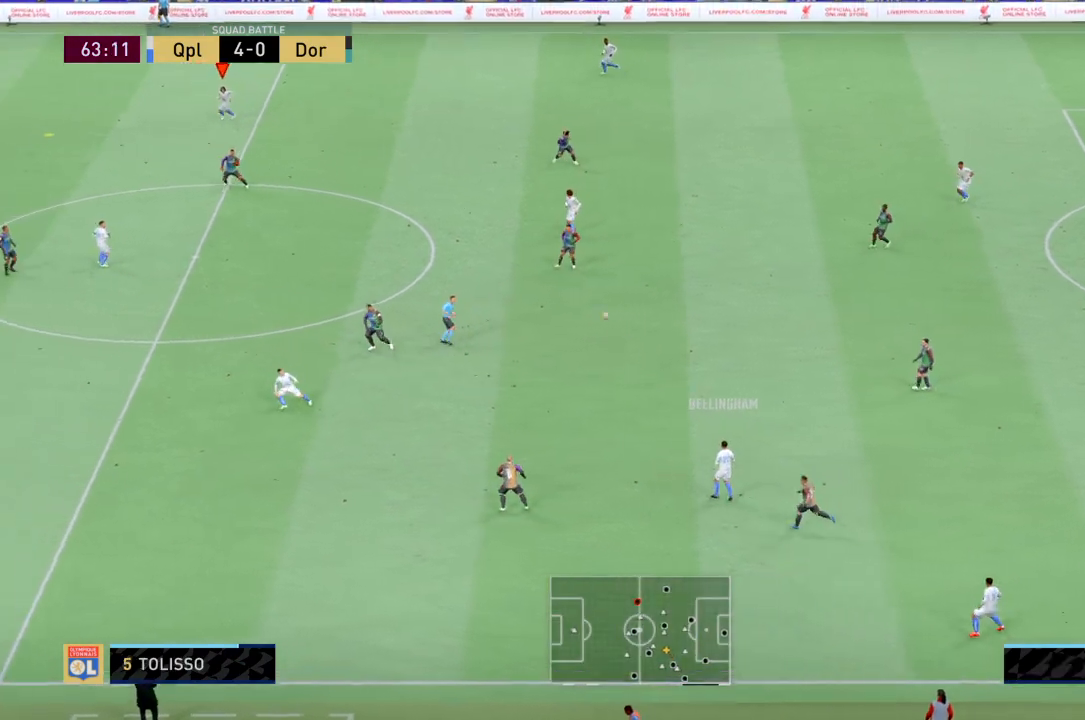
{"buttons": ["CIRCLE"], "left_stick": "up-left", "events": []}
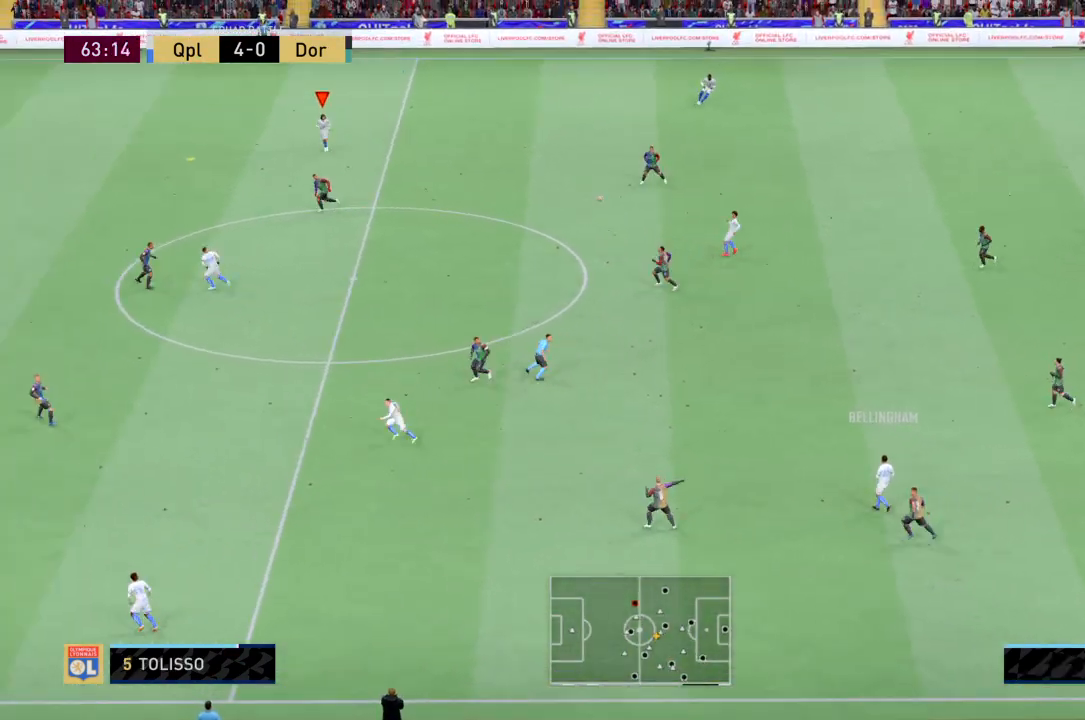
{"buttons": ["CIRCLE"], "left_stick": "up-left", "events": []}
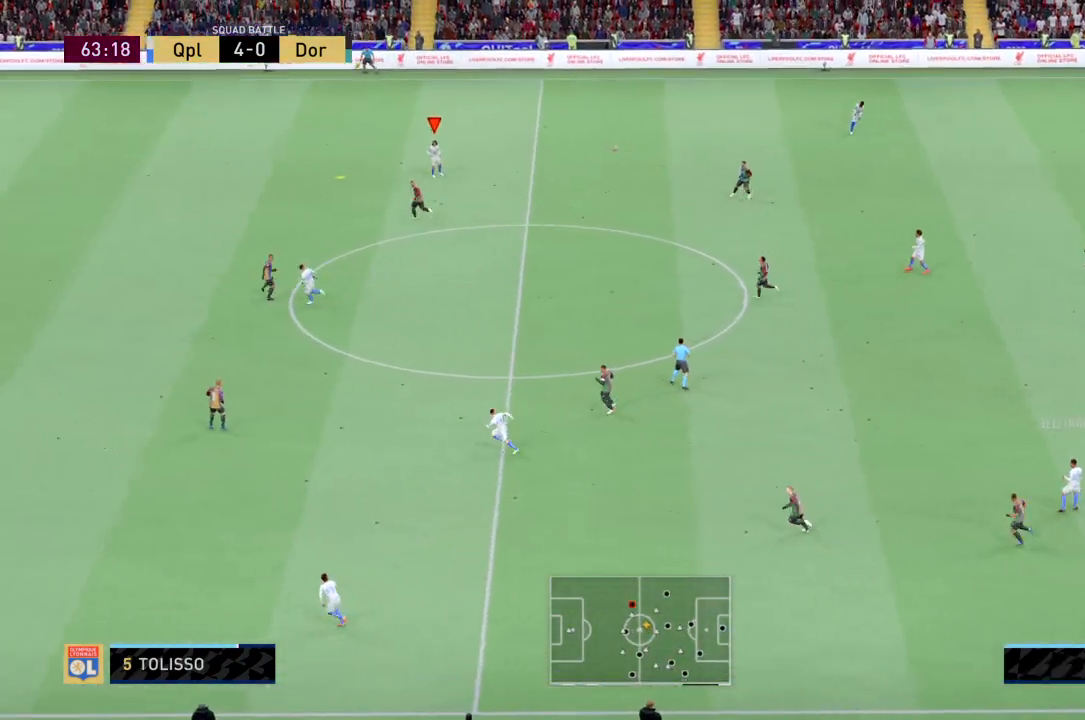
{"buttons": [], "left_stick": "up-right", "events": [[333, "left_stick", "up"], [433, "CIRCLE", "up"], [433, "left_stick", "up-right"]]}